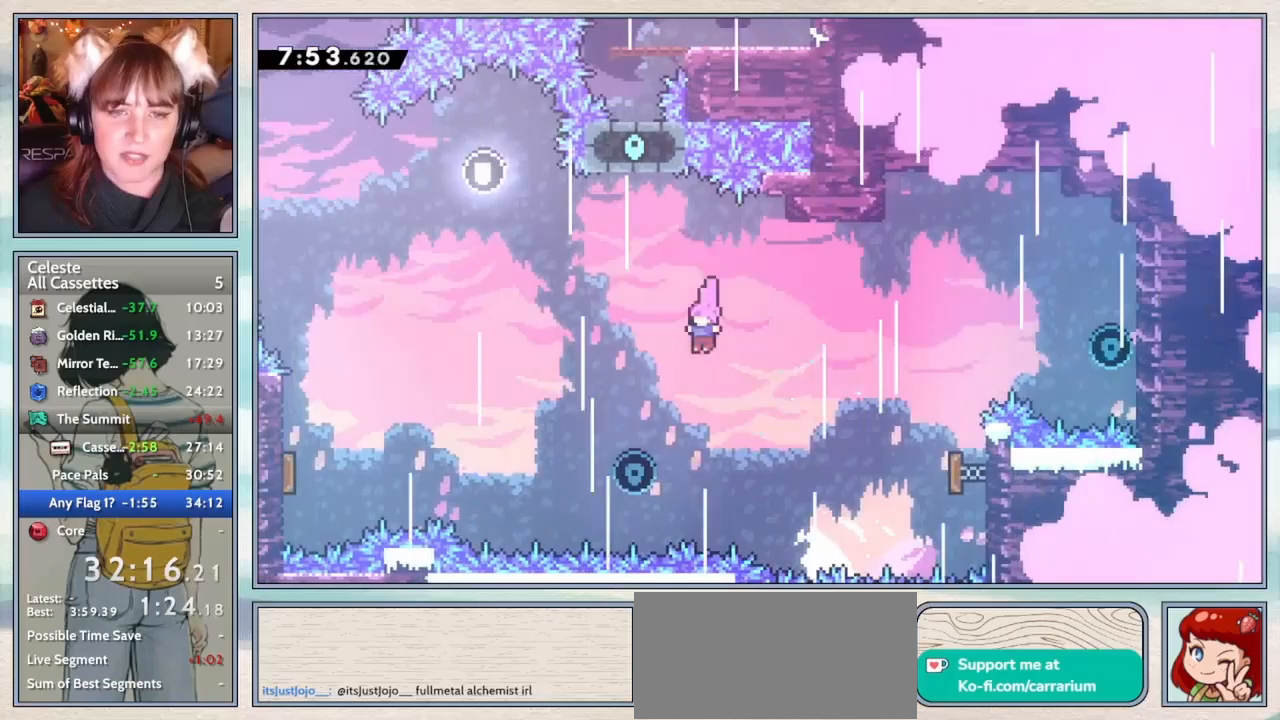
Gameplay with keyboard; each line is a JSON object with the keys held at the frame after it. "events" lists presses ("down") and releases ("up") of "confirm", "dash", "demo", "down", "grab", "jump", "jump2", "left", "pause", "right", "talk" and "up" between this image and that frame as [ms after this image, input, new state], when the widget could be followed in between. No other keys are recorded. Mouse input is not recorded. Key names are as the overlay labels them; some are game actions (e.g. jump) rather than physical keys.
{"keys": ["right", "up"], "events": [[217, "confirm", "up"], [217, "left", "up"], [283, "right", "down"], [333, "up", "down"], [367, "dash", "down"], [500, "dash", "up"]]}
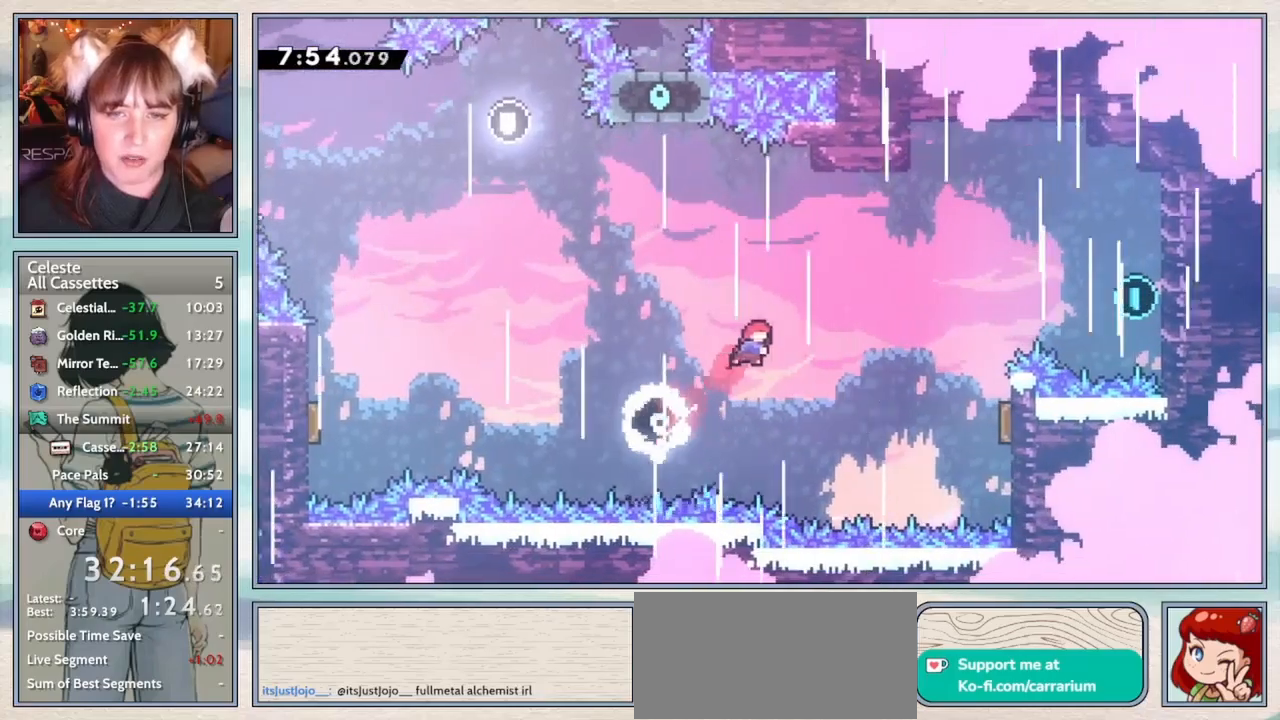
{"keys": ["right"], "events": [[33, "up", "up"]]}
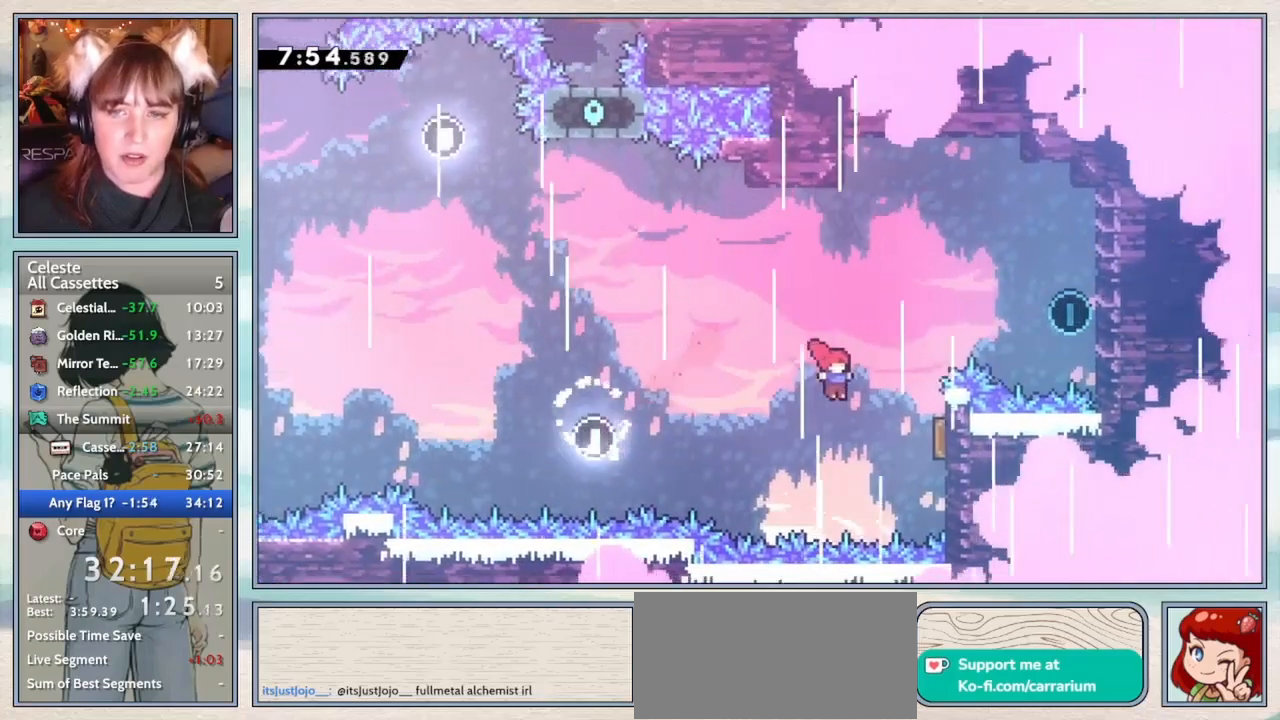
{"keys": ["dash", "right", "up"], "events": [[150, "dash", "down"], [250, "dash", "up"], [300, "up", "down"], [417, "dash", "down"]]}
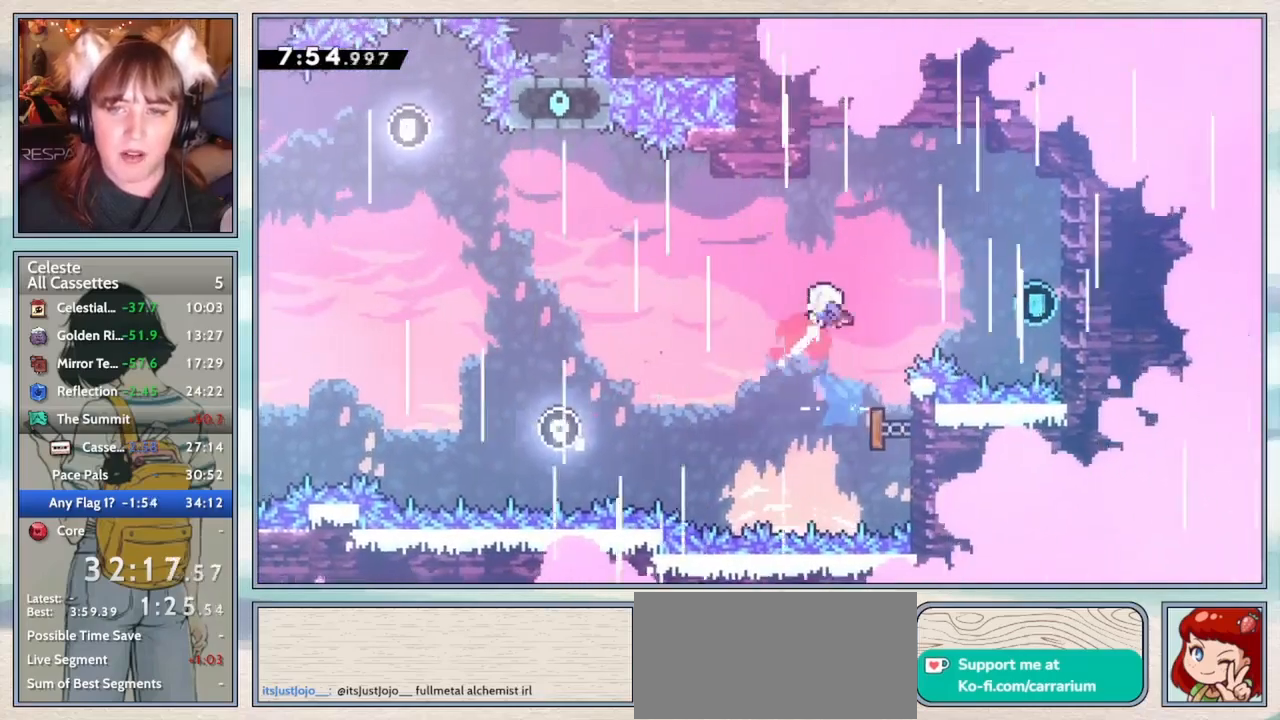
{"keys": ["right"], "events": [[33, "dash", "up"], [117, "up", "up"], [217, "right", "up"], [483, "right", "down"]]}
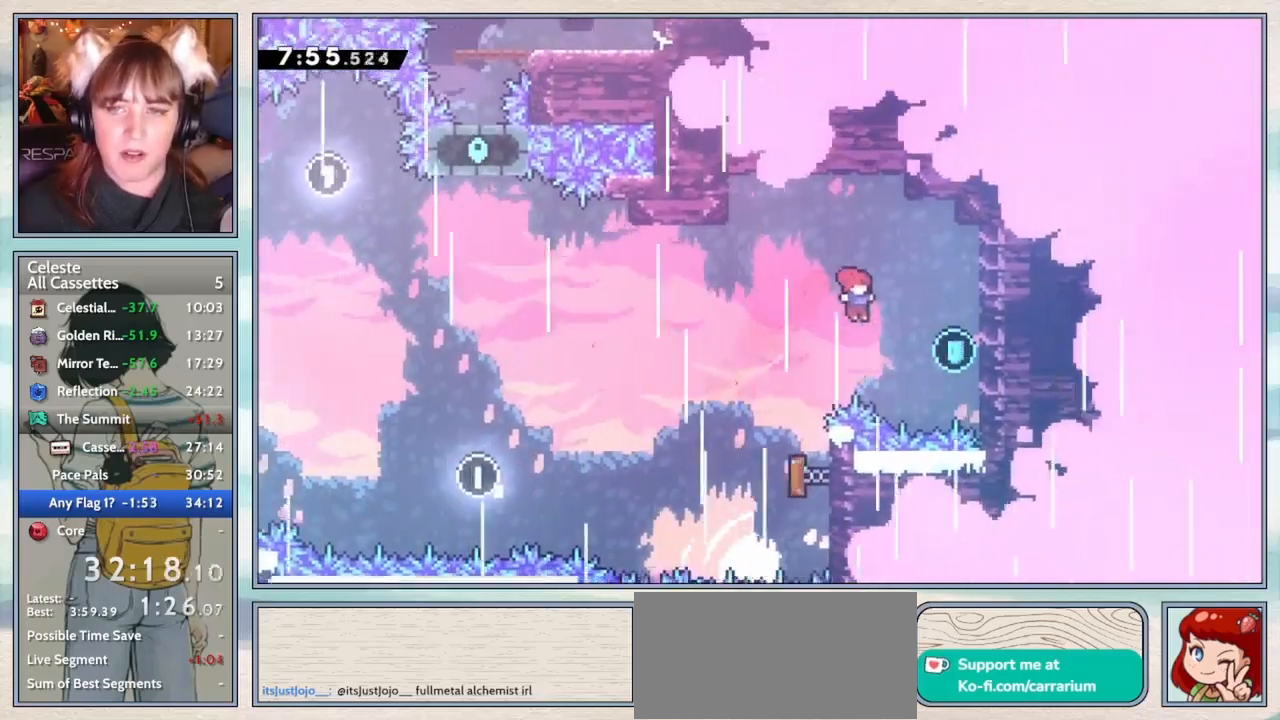
{"keys": ["jump2", "left"], "events": [[183, "dash", "down"], [300, "dash", "up"], [350, "right", "up"], [350, "up", "down"], [400, "left", "down"], [400, "up", "up"], [433, "jump2", "down"]]}
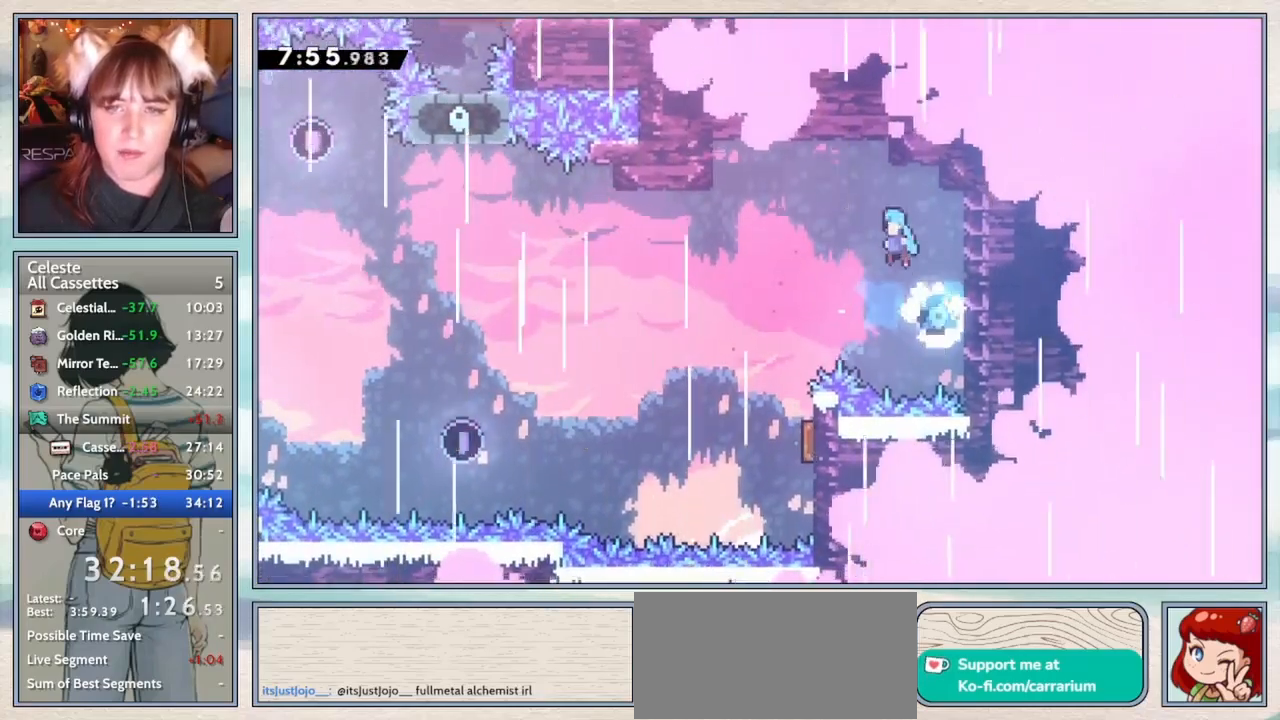
{"keys": [], "events": [[17, "jump2", "up"], [450, "left", "up"]]}
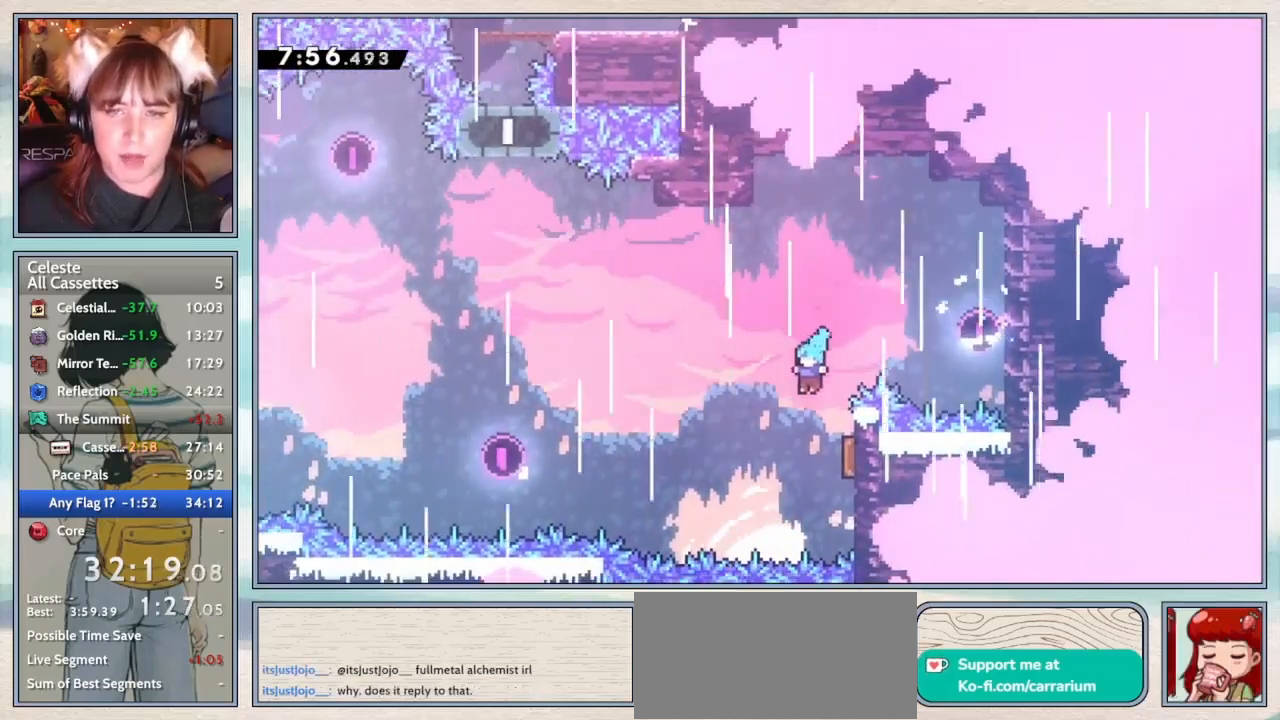
{"keys": ["left", "up"], "events": [[67, "right", "down"], [67, "up", "down"], [133, "up", "up"], [267, "up", "down"], [317, "right", "up"], [367, "left", "down"]]}
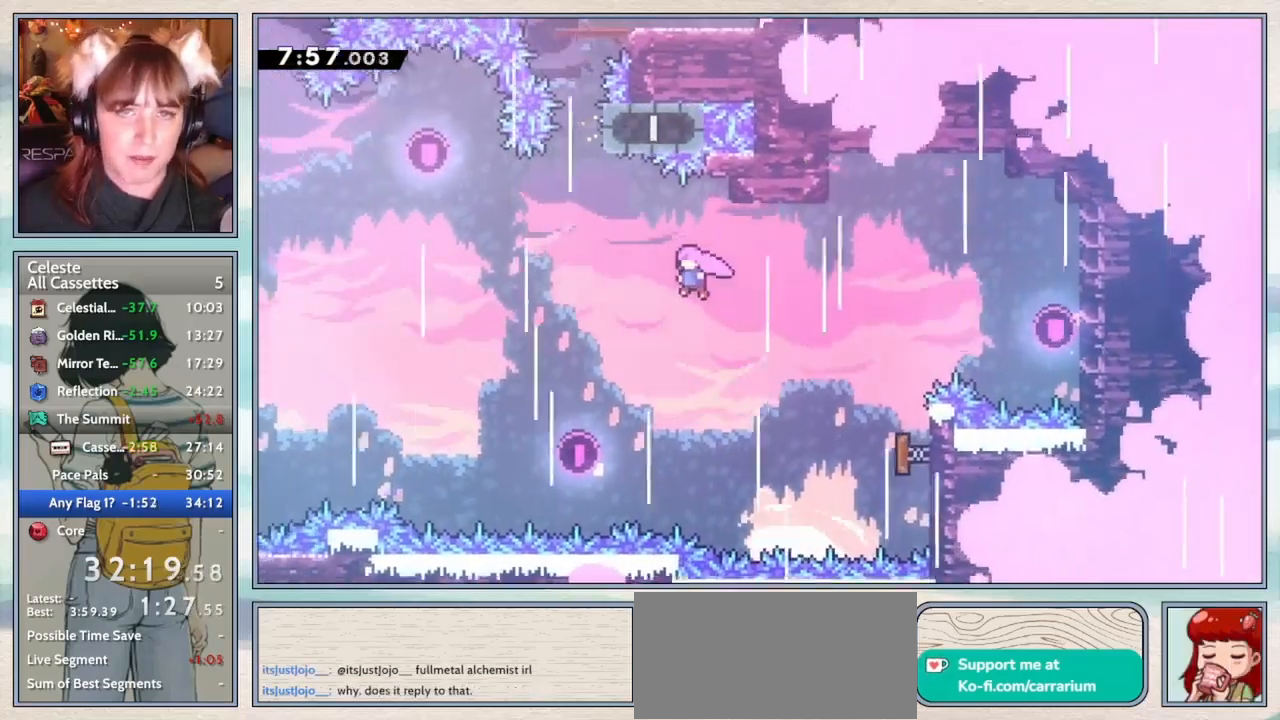
{"keys": ["dash", "up"], "events": [[67, "dash", "down"], [200, "dash", "up"], [300, "left", "up"], [400, "dash", "down"]]}
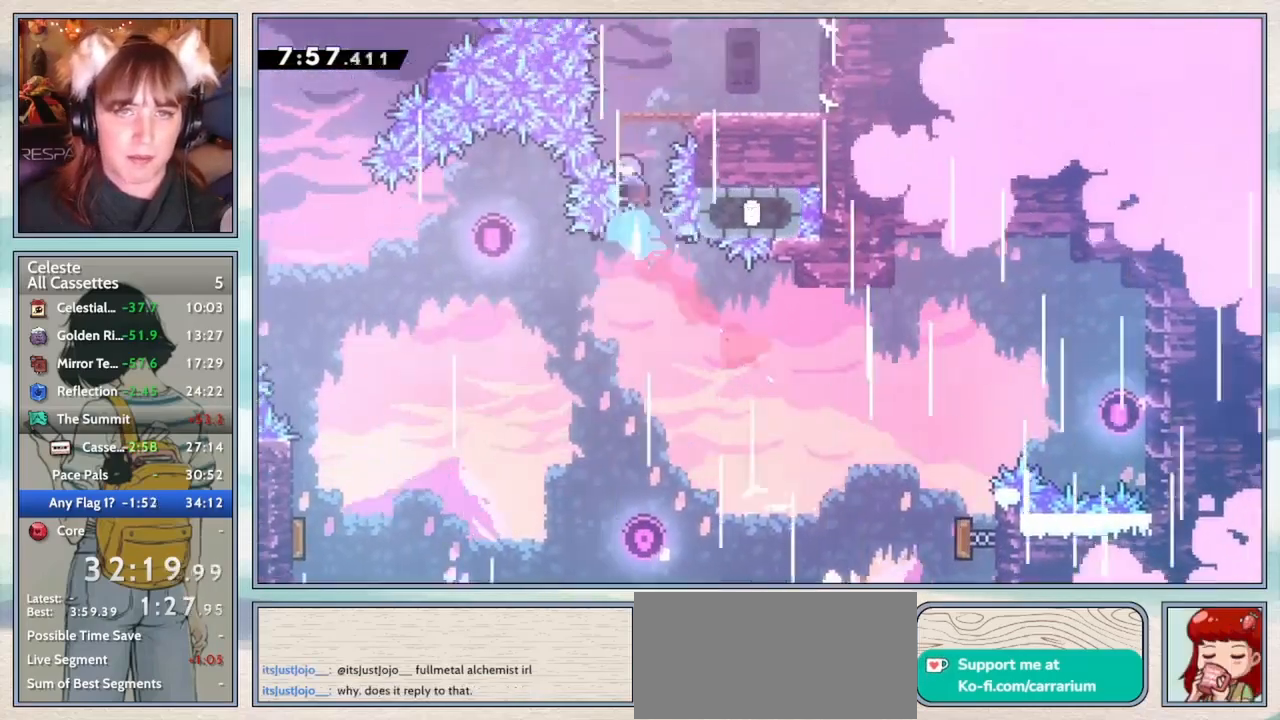
{"keys": ["right"], "events": [[33, "dash", "up"], [83, "right", "down"], [150, "up", "up"]]}
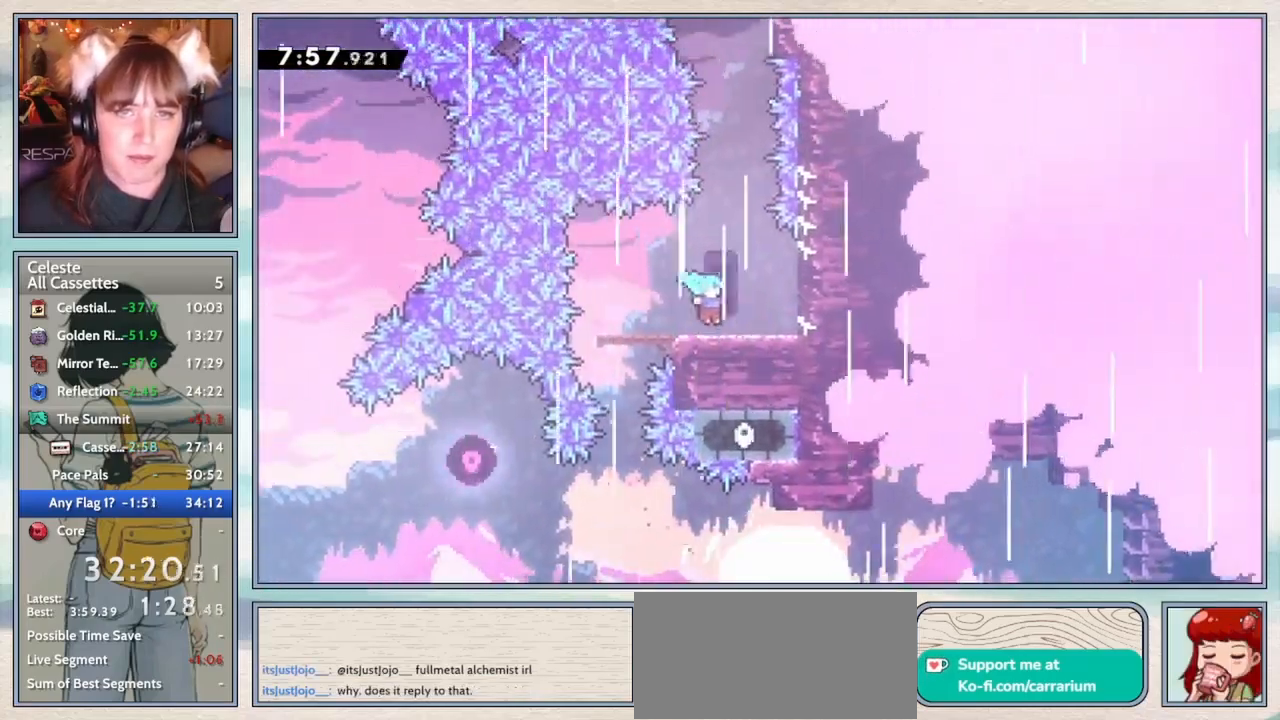
{"keys": ["dash", "up"], "events": [[150, "right", "up"], [217, "jump2", "down"], [367, "up", "down"], [417, "jump2", "up"], [500, "dash", "down"]]}
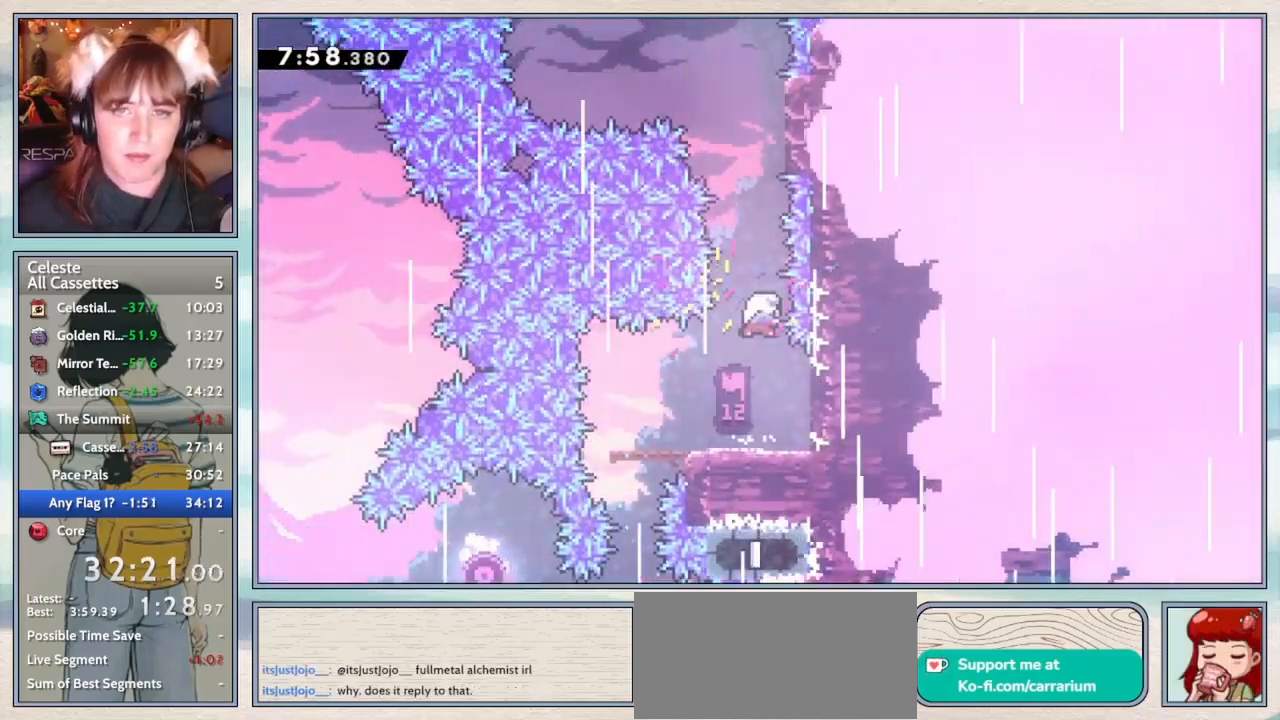
{"keys": ["left", "up"], "events": [[150, "dash", "up"], [267, "jump2", "down"], [317, "left", "down"], [467, "jump2", "up"]]}
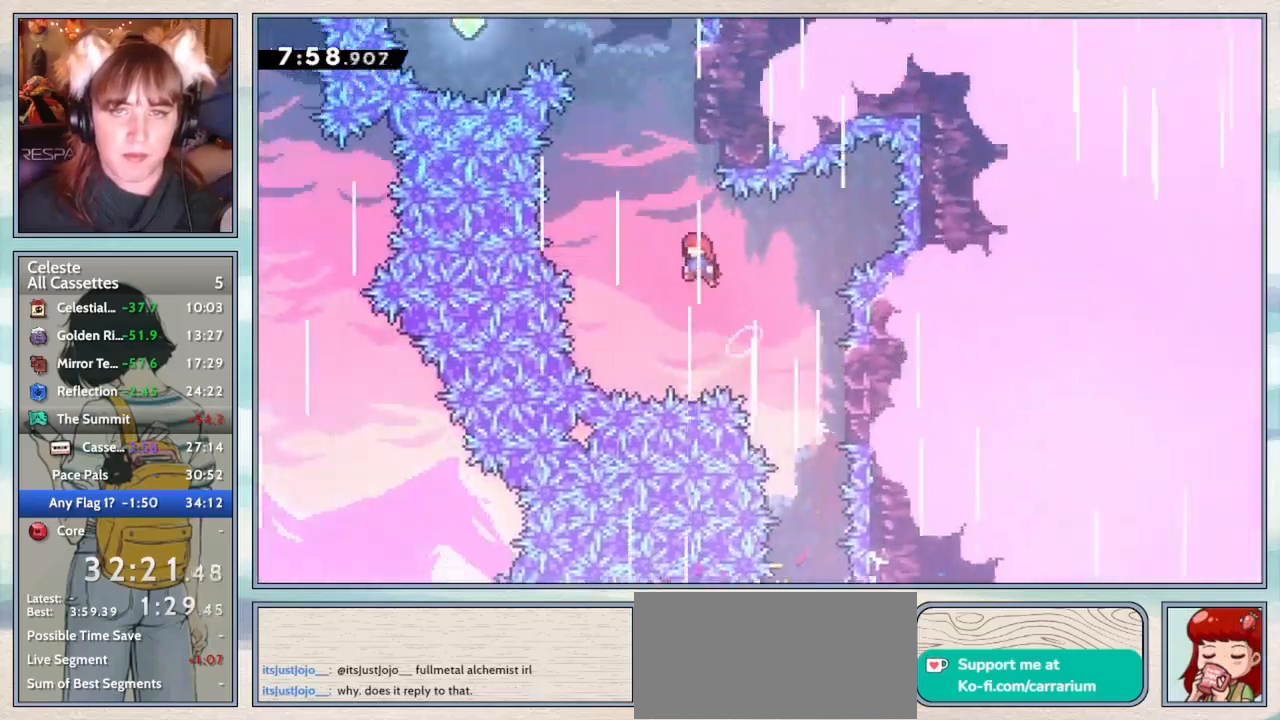
{"keys": ["jump2", "left", "up"], "events": [[50, "up", "up"], [100, "up", "down"], [150, "left", "up"], [183, "dash", "down"], [300, "dash", "up"], [400, "jump2", "down"], [433, "left", "down"]]}
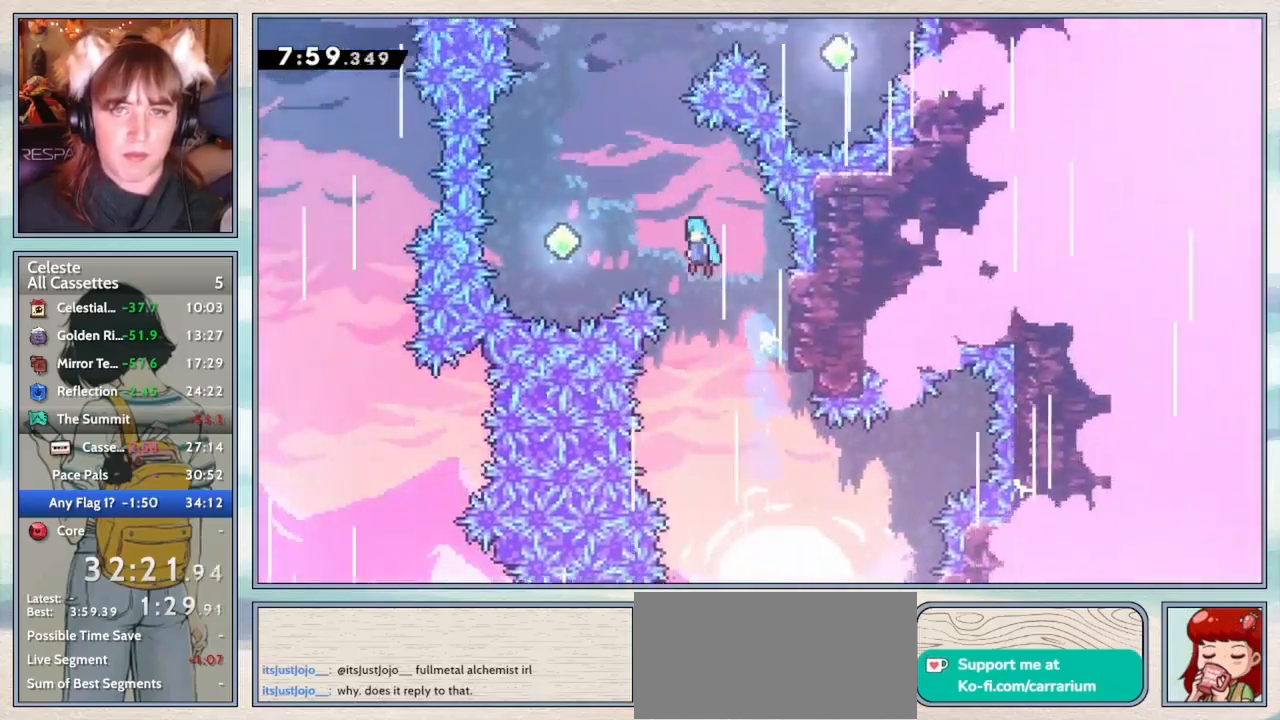
{"keys": ["dash", "up"], "events": [[33, "jump2", "up"], [400, "left", "up"], [433, "dash", "down"]]}
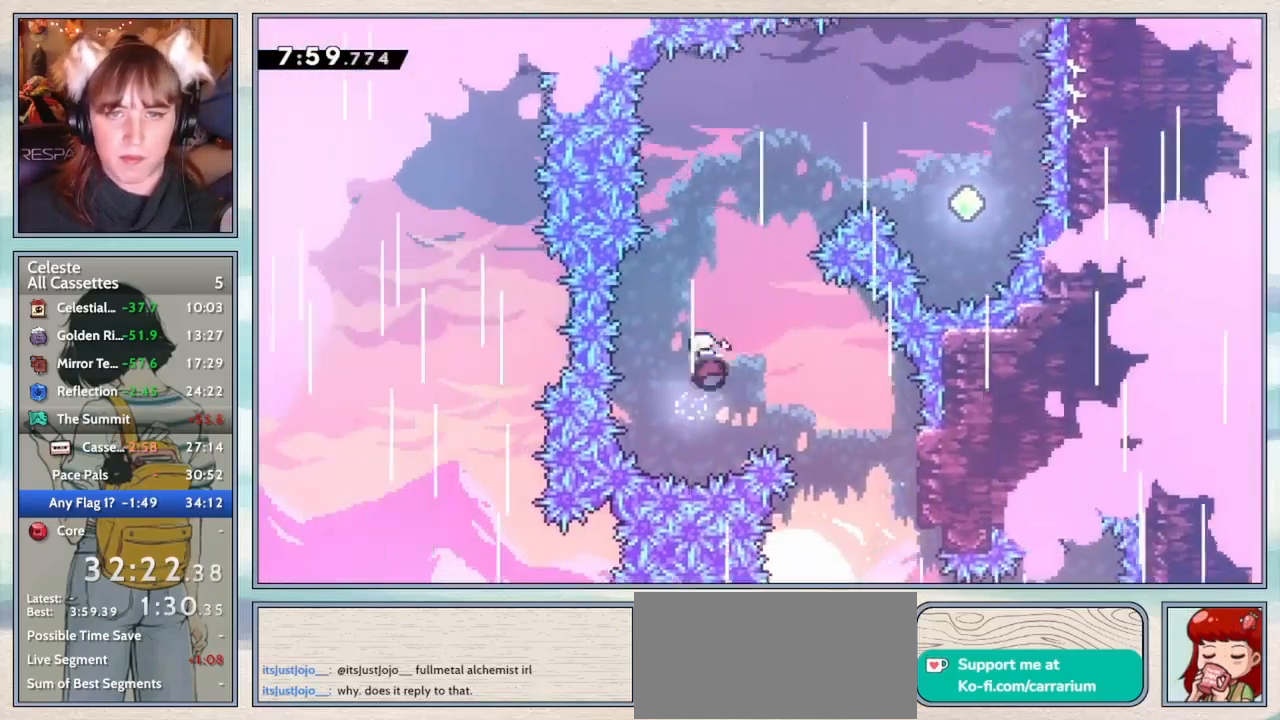
{"keys": ["right", "up"], "events": [[33, "dash", "up"], [133, "right", "down"], [200, "dash", "down"], [333, "dash", "up"]]}
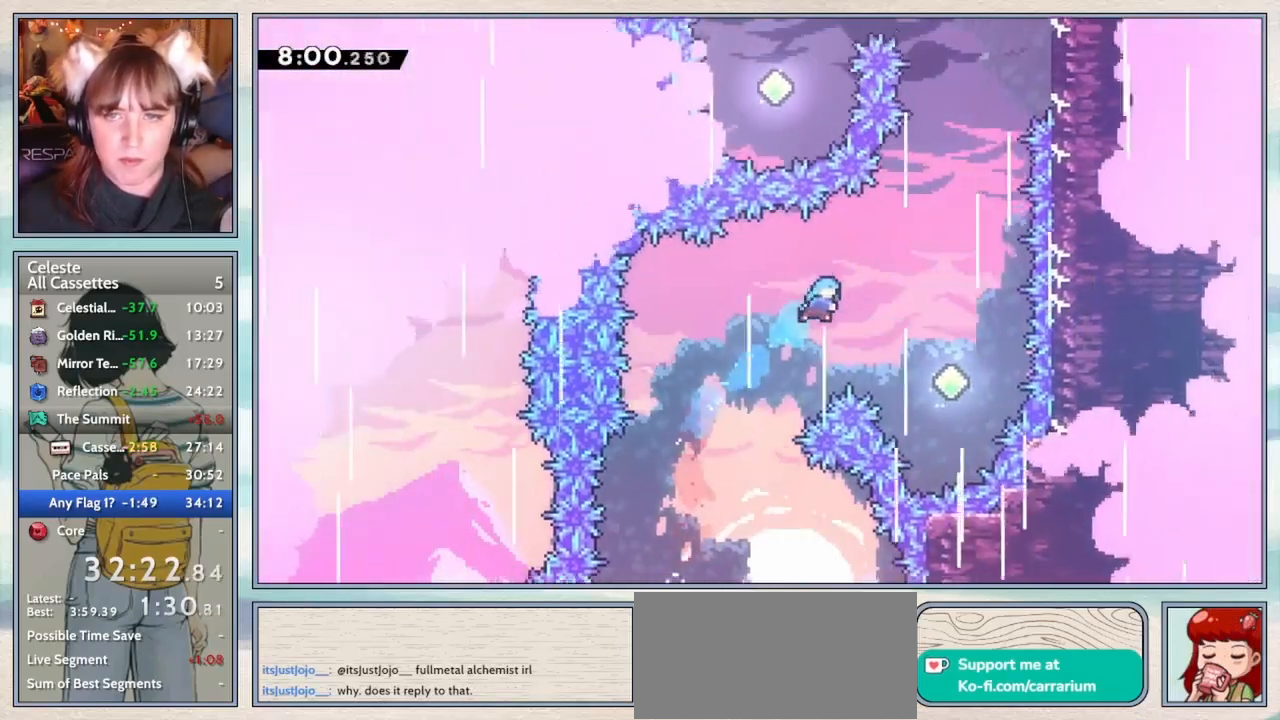
{"keys": ["up"], "events": [[367, "right", "up"], [367, "up", "up"], [450, "up", "down"]]}
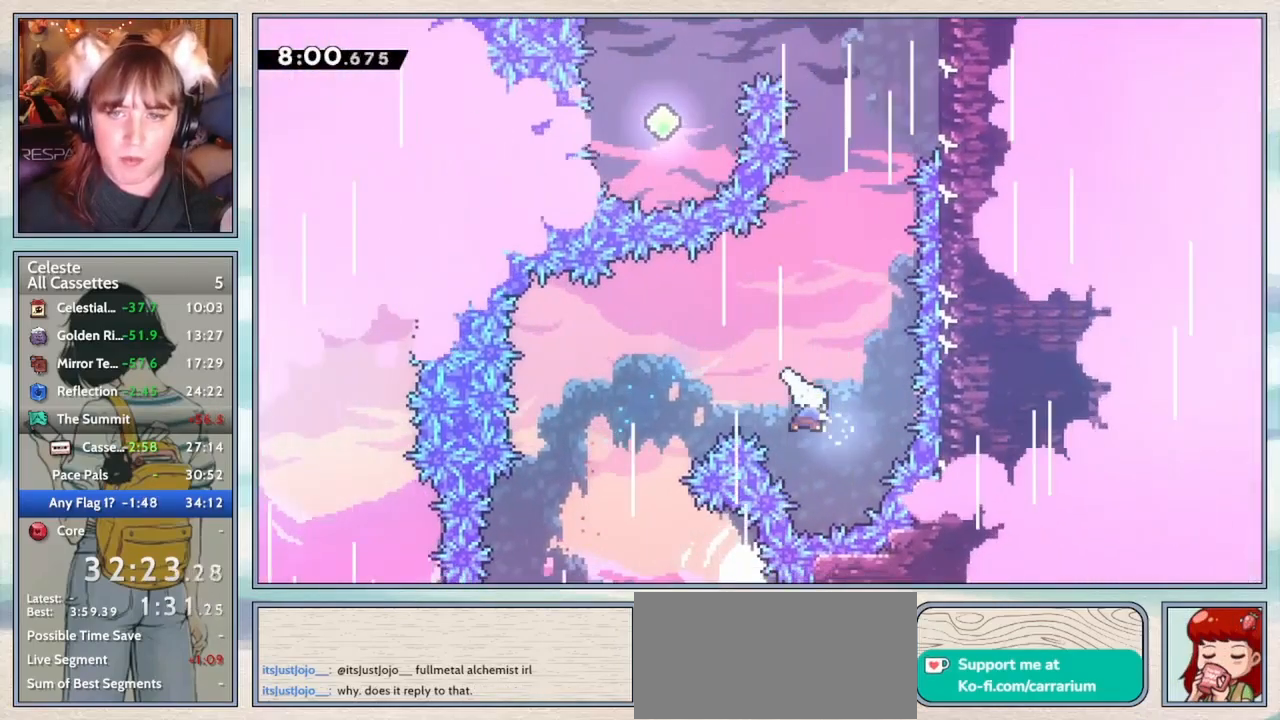
{"keys": ["dash", "right", "up"], "events": [[17, "dash", "down"], [150, "dash", "up"], [267, "right", "down"], [383, "dash", "down"]]}
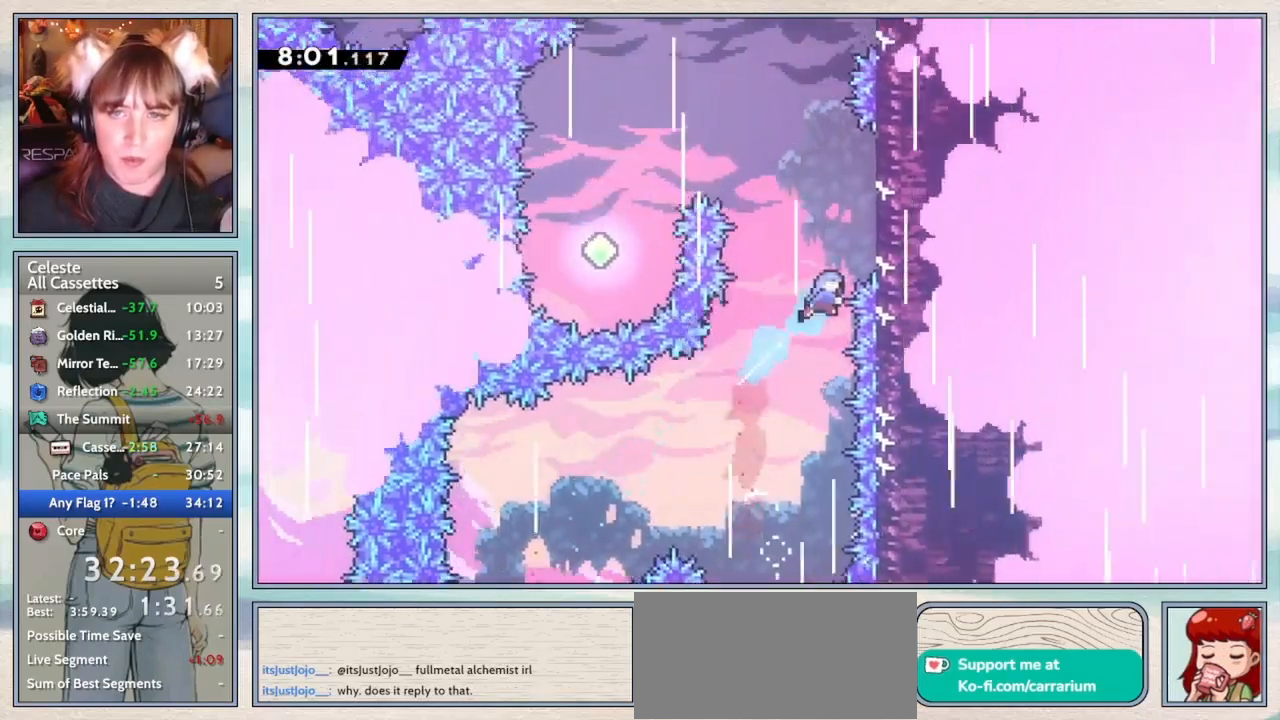
{"keys": ["jump2"], "events": [[83, "dash", "up"], [117, "grab", "down"], [200, "jump2", "down"], [283, "right", "up"], [317, "grab", "up"], [317, "up", "up"], [367, "jump2", "up"], [400, "jump2", "down"]]}
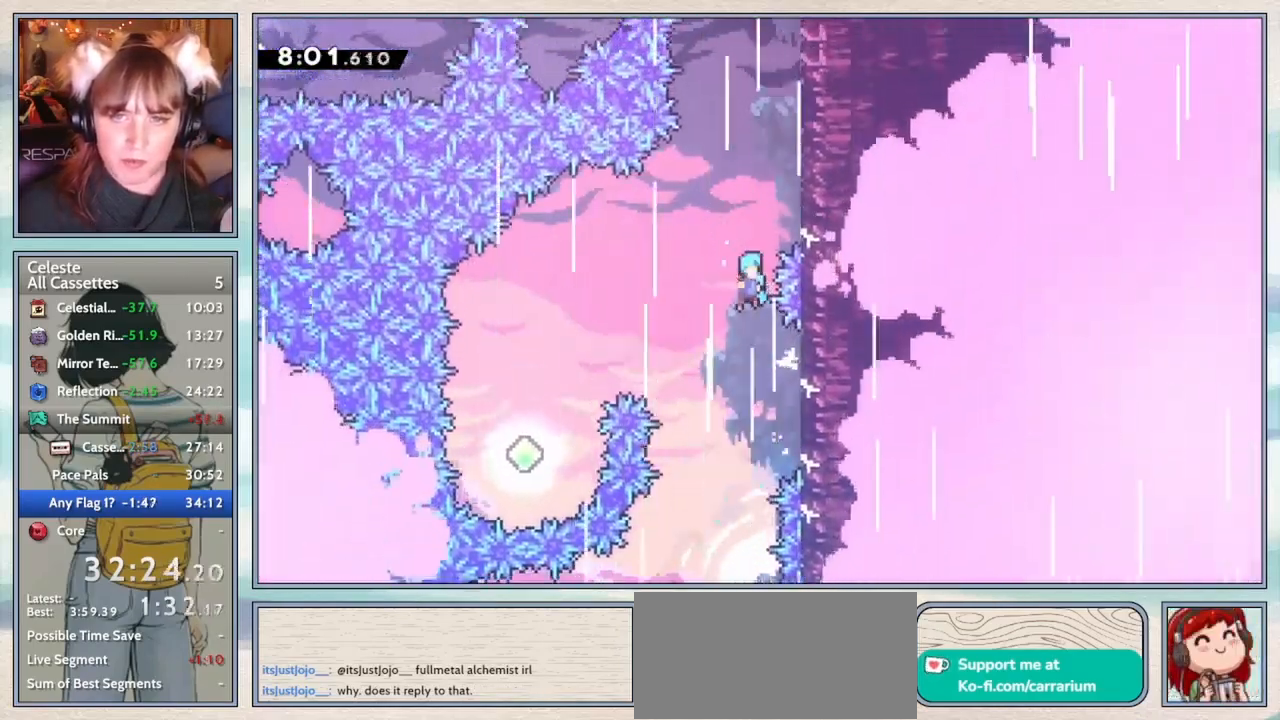
{"keys": ["grab", "right"], "events": [[50, "right", "down"], [233, "grab", "down"], [233, "jump2", "up"], [300, "jump2", "down"], [483, "jump2", "up"]]}
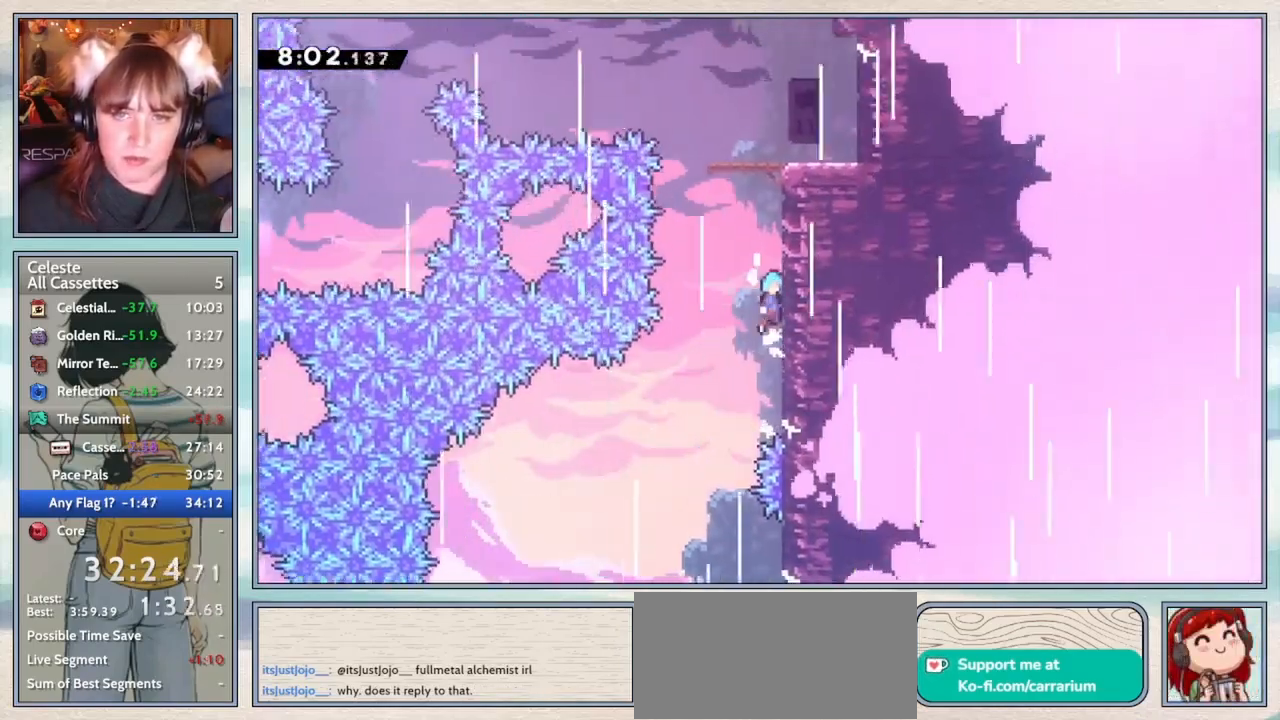
{"keys": ["right"], "events": [[17, "jump2", "down"], [167, "jump2", "up"], [217, "jump2", "down"], [433, "jump2", "up"], [467, "grab", "up"]]}
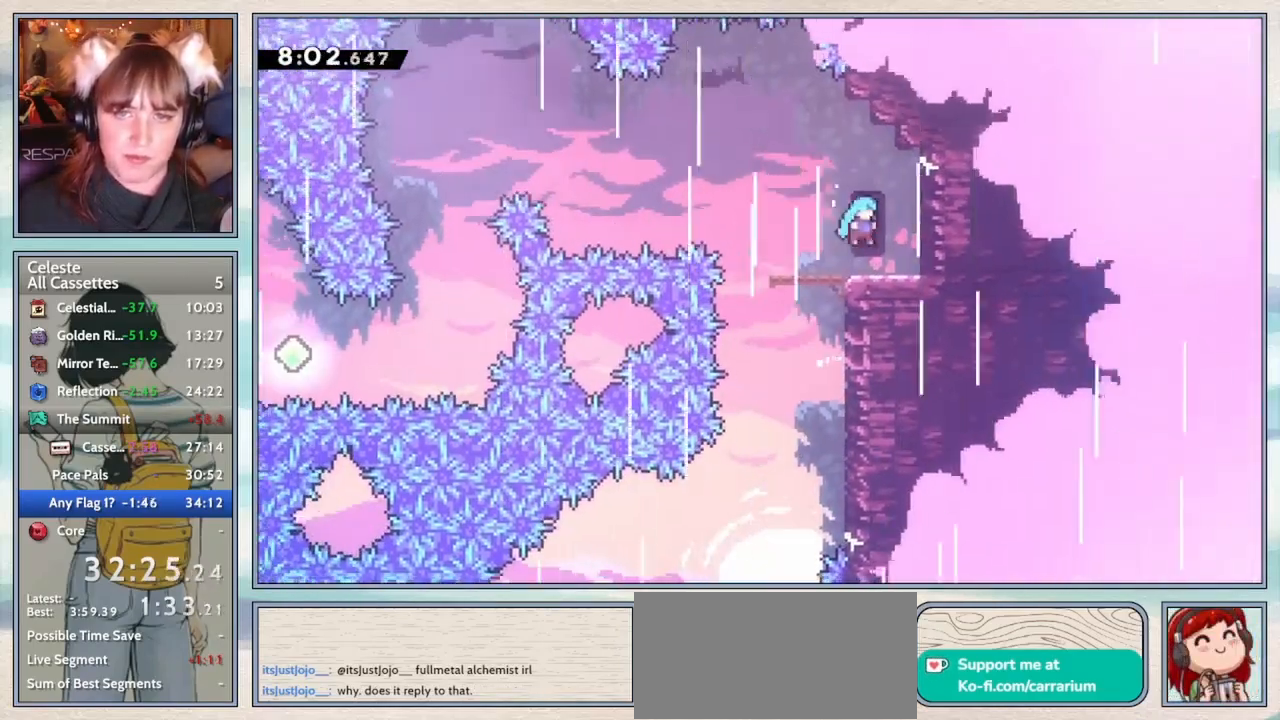
{"keys": ["jump2", "left"], "events": [[150, "right", "up"], [233, "left", "down"], [283, "demo", "down"], [367, "demo", "up"], [433, "jump2", "down"]]}
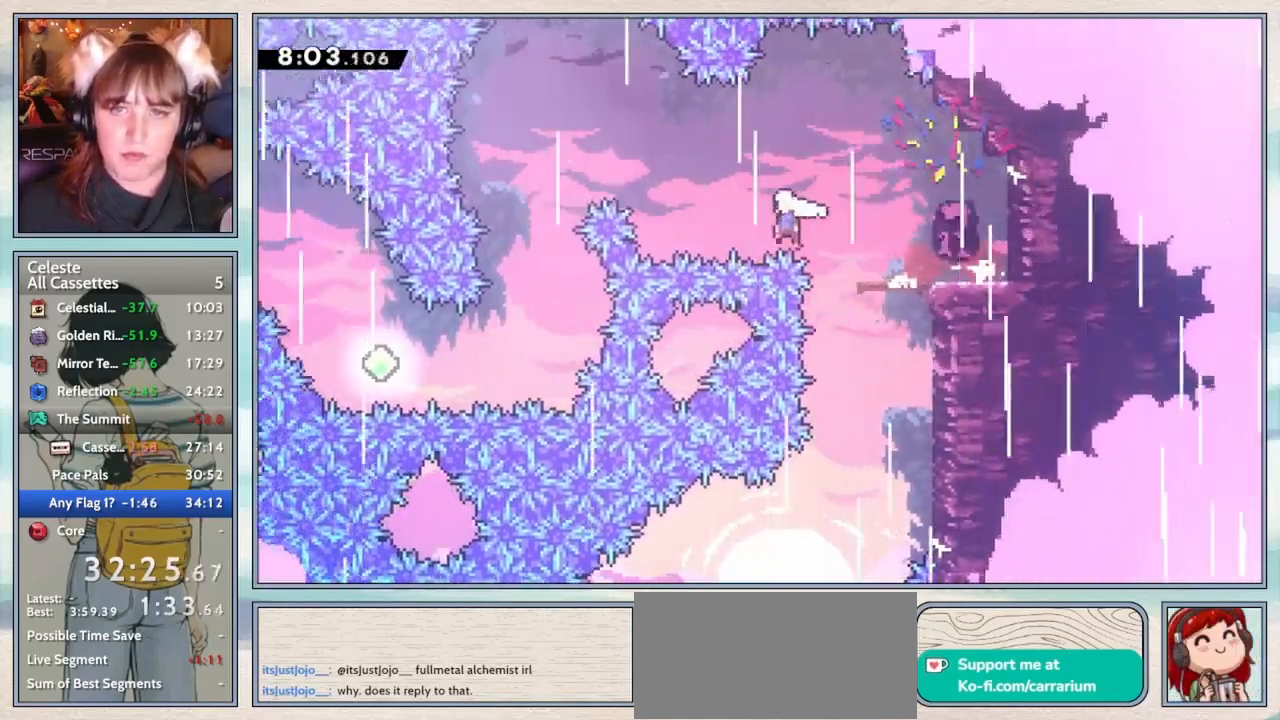
{"keys": ["down"], "events": [[267, "jump2", "up"], [300, "down", "down"], [300, "left", "up"], [367, "dash", "down"], [500, "dash", "up"]]}
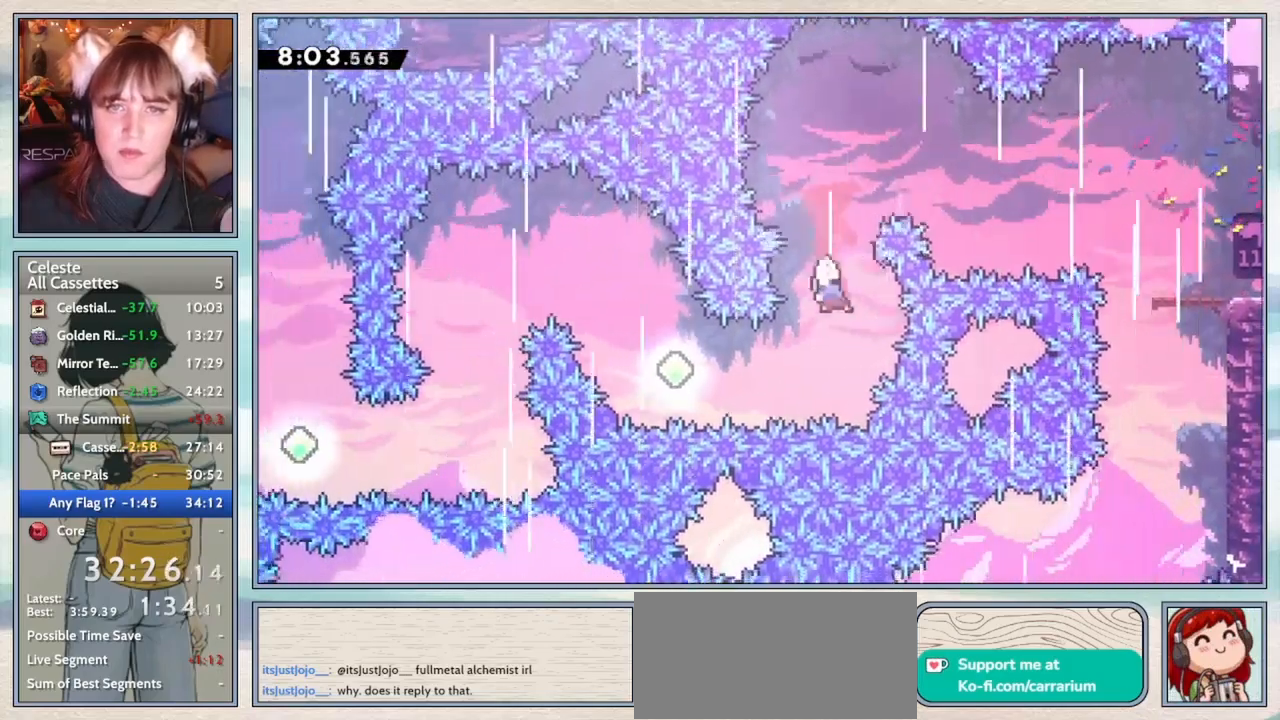
{"keys": ["dash", "left", "up"], "events": [[83, "down", "up"], [83, "left", "down"], [167, "dash", "down"], [267, "dash", "up"], [333, "up", "down"], [450, "dash", "down"]]}
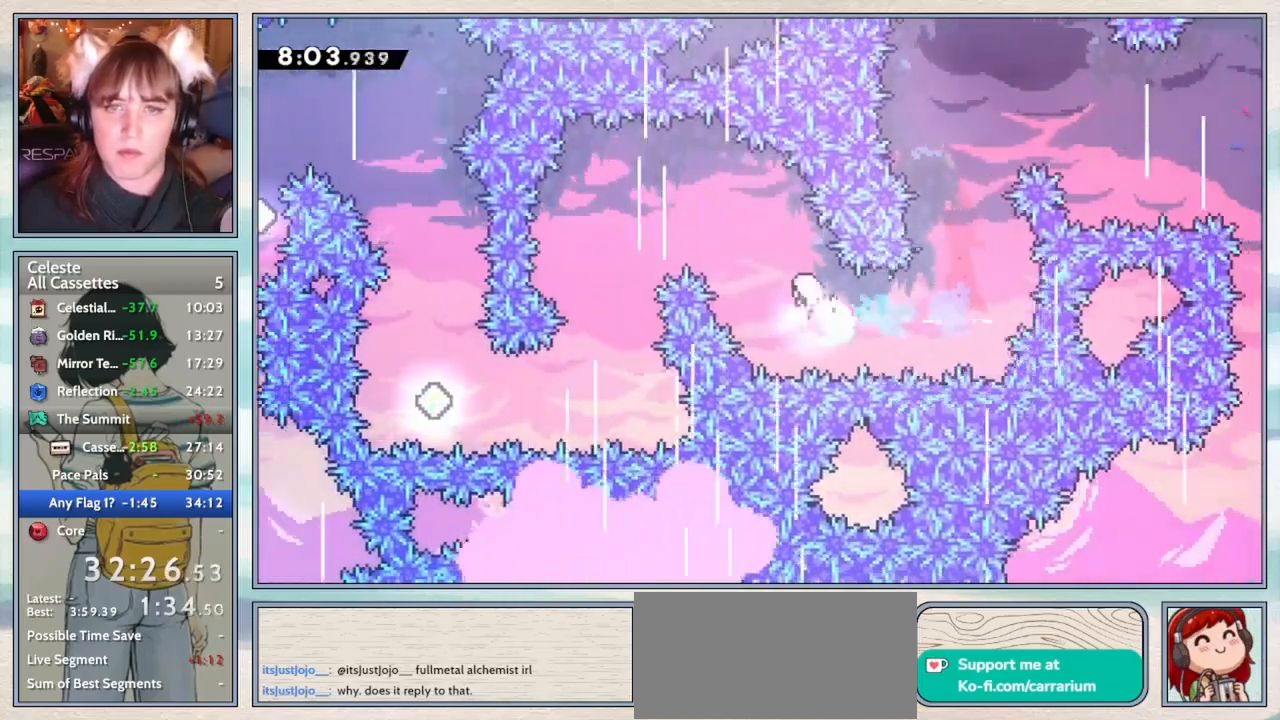
{"keys": ["confirm", "left"], "events": [[50, "dash", "up"], [133, "up", "up"], [217, "confirm", "down"], [250, "up", "down"], [483, "up", "up"]]}
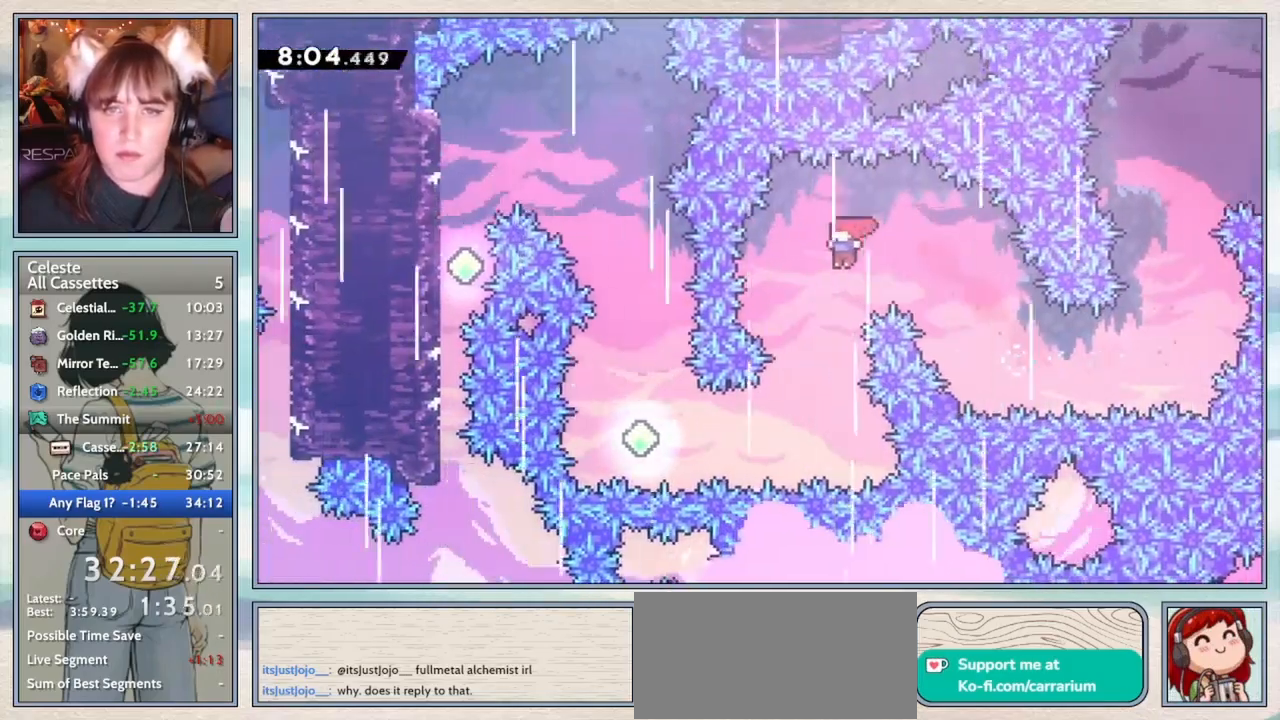
{"keys": ["dash", "left"], "events": [[17, "left", "up"], [300, "left", "down"], [350, "confirm", "up"], [433, "dash", "down"]]}
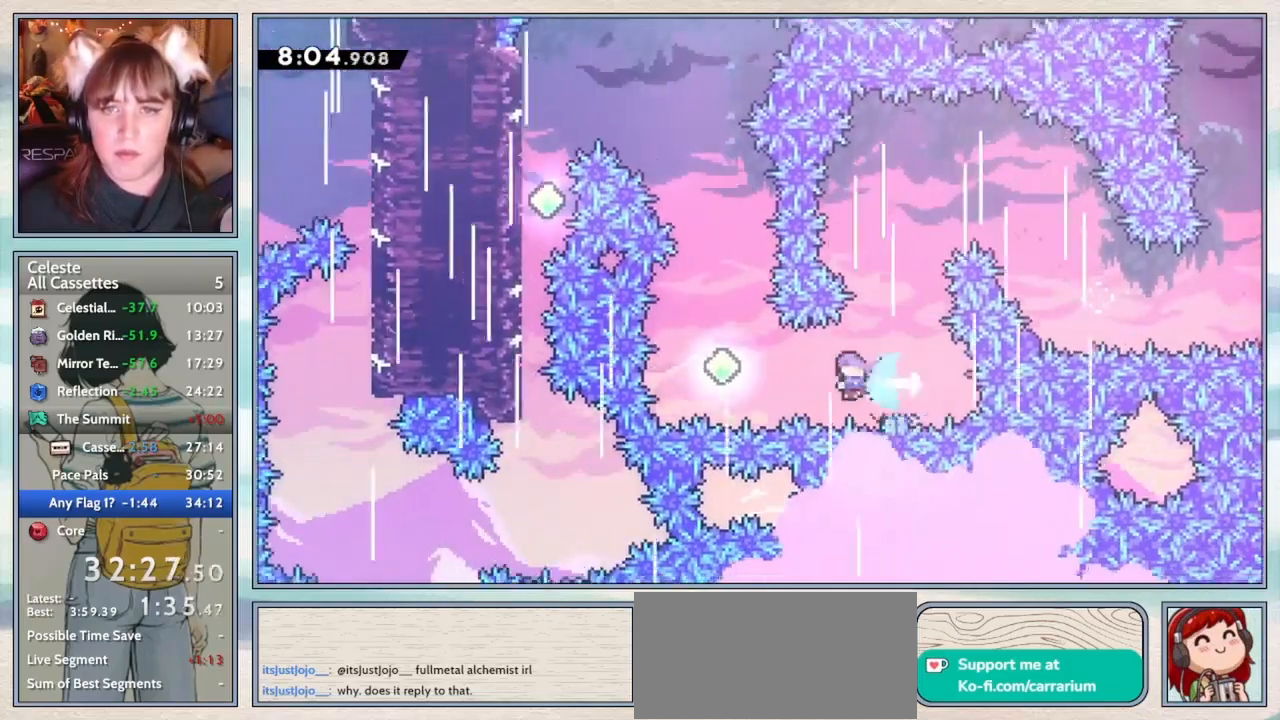
{"keys": ["left", "up"], "events": [[33, "dash", "up"], [183, "left", "up"], [183, "up", "down"], [300, "dash", "down"], [417, "dash", "up"], [483, "left", "down"]]}
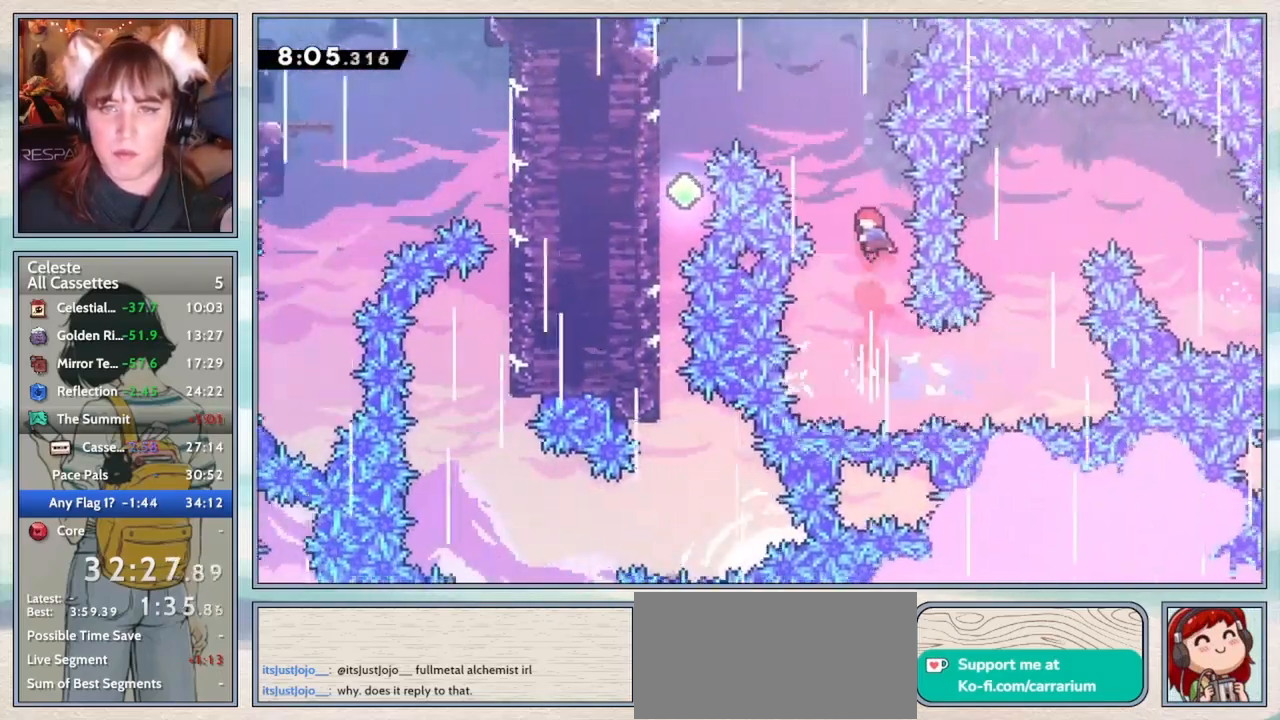
{"keys": ["confirm", "left"], "events": [[100, "dash", "down"], [217, "dash", "up"], [267, "up", "up"], [350, "confirm", "down"], [433, "up", "down"], [500, "up", "up"]]}
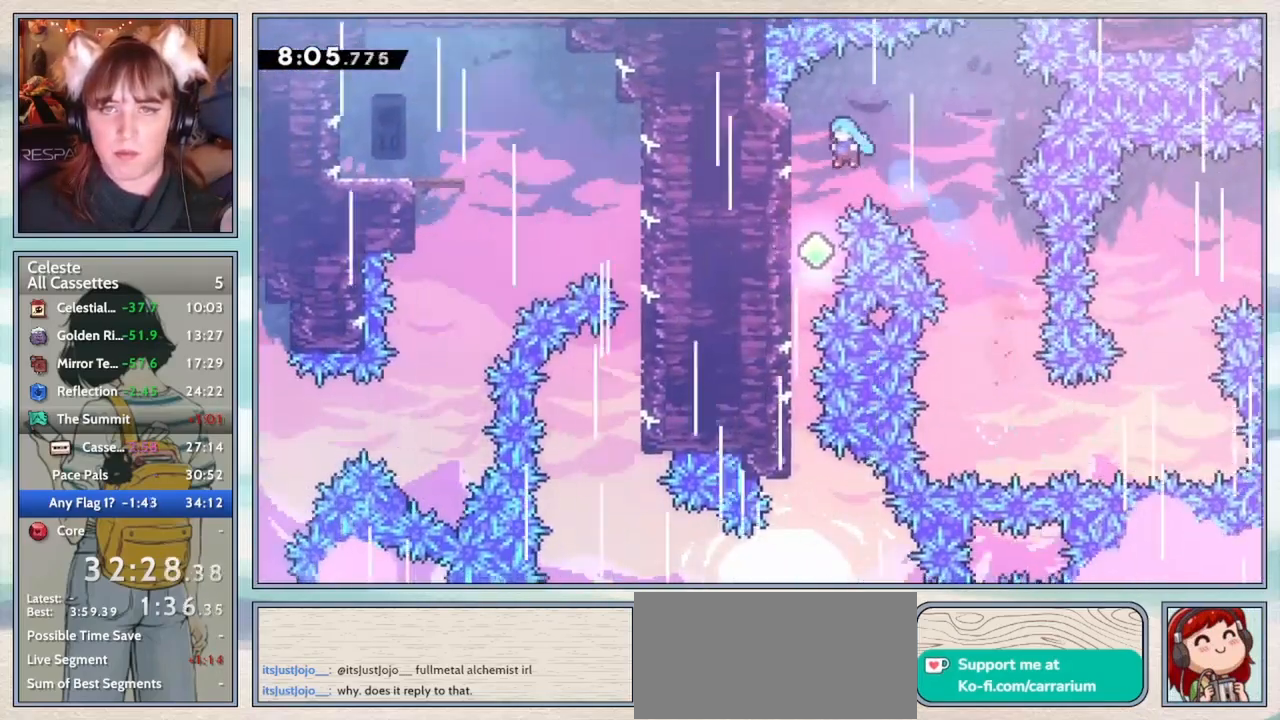
{"keys": ["confirm"], "events": [[133, "up", "down"], [183, "up", "up"], [217, "left", "up"]]}
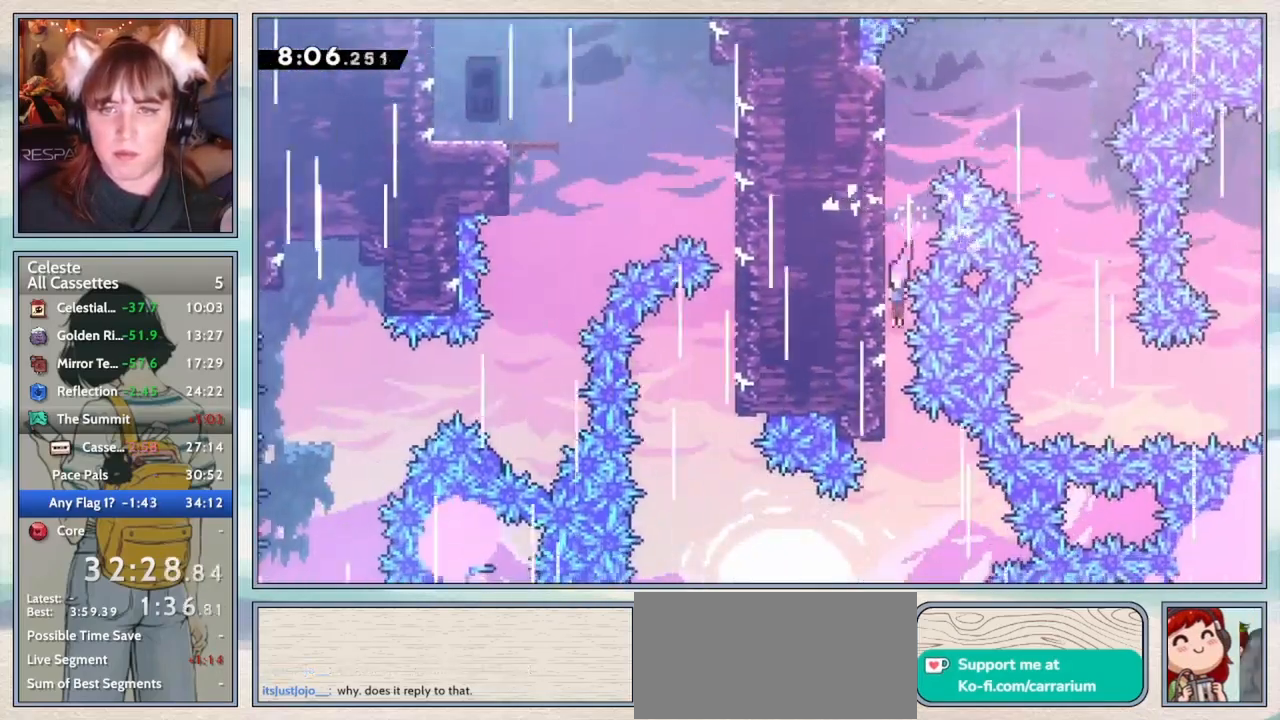
{"keys": ["demo", "left"], "events": [[300, "confirm", "up"], [333, "left", "down"], [400, "demo", "down"]]}
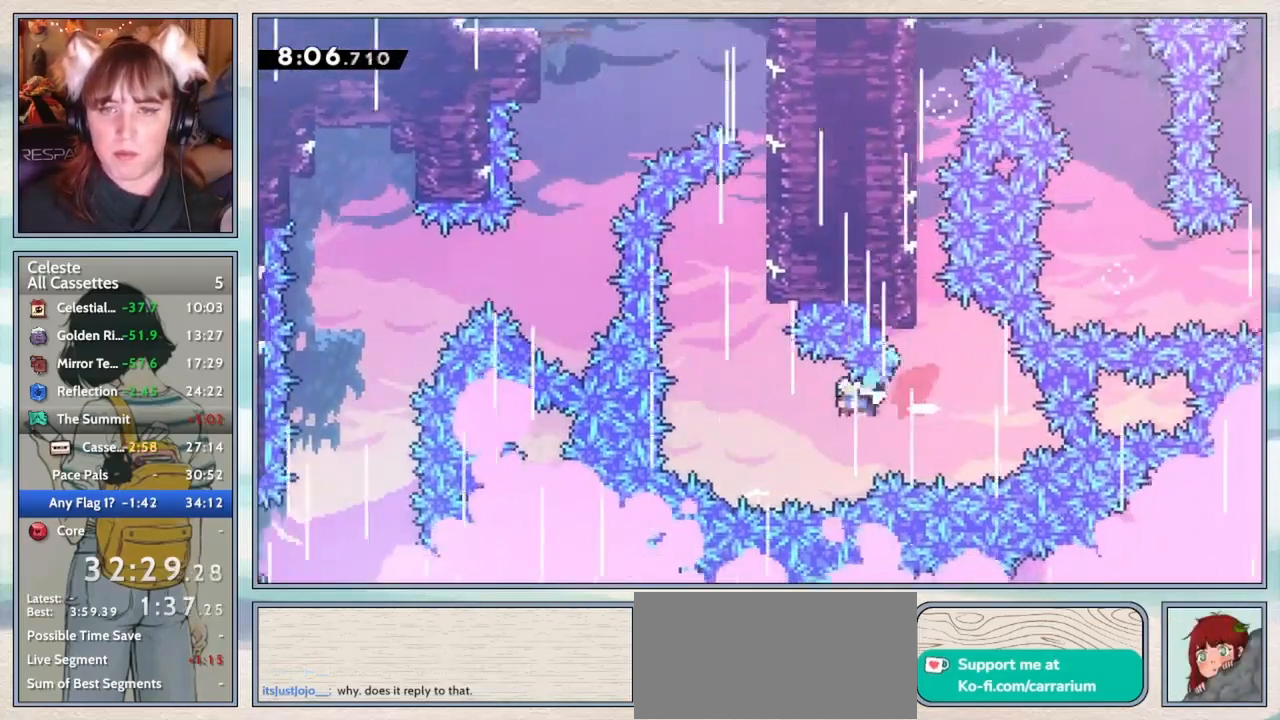
{"keys": ["grab", "right", "up"], "events": [[17, "demo", "up"], [150, "up", "down"], [200, "left", "up"], [250, "dash", "down"], [400, "dash", "up"], [450, "right", "down"], [500, "grab", "down"]]}